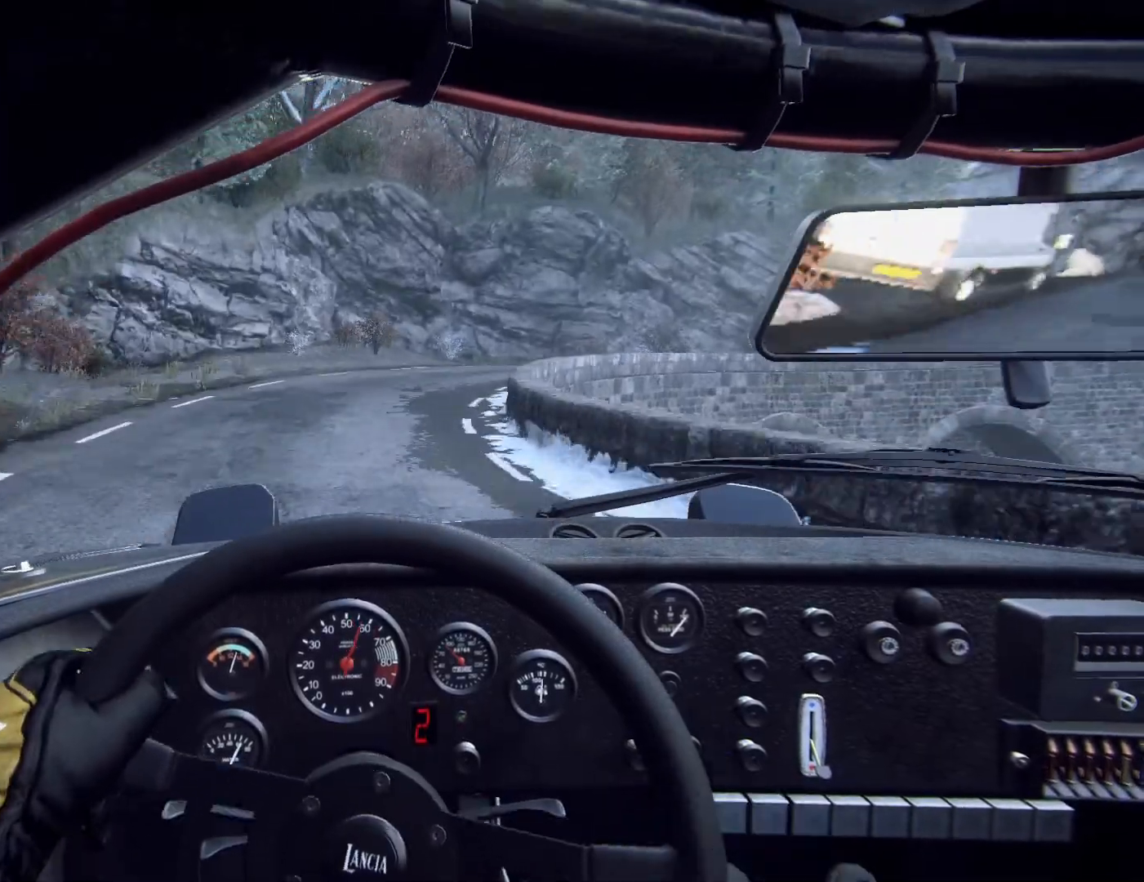
Gameplay with a controller (Xbox layout); each line is a JSON object with the inputs held at the frame after it (dt_ms = milliseconds from this image to that frame). "events" lists button and stick changes between this image and that frame as [ms after this image, input, new state], when the widget could be followed in between.
{"dt_ms": 500, "buttons": ["L2"], "left_stick": "center", "right_stick": "center", "events": [[33, "L2", "down"], [100, "left_stick", "right"], [367, "L2", "up"], [433, "left_stick", "center"], [500, "L2", "down"]]}
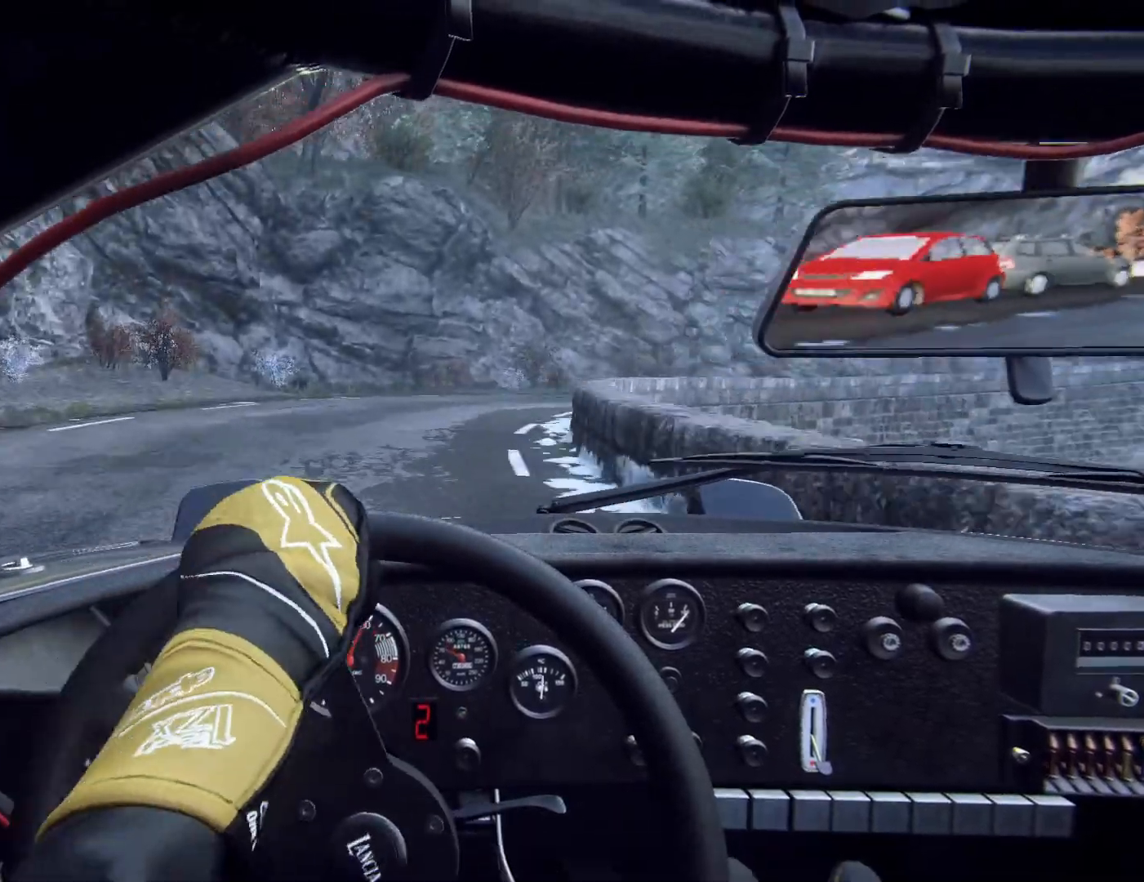
{"dt_ms": 500, "buttons": [], "left_stick": "right", "right_stick": "center", "events": [[100, "L2", "up"], [167, "left_stick", "right"], [367, "left_stick", "center"], [467, "left_stick", "right"]]}
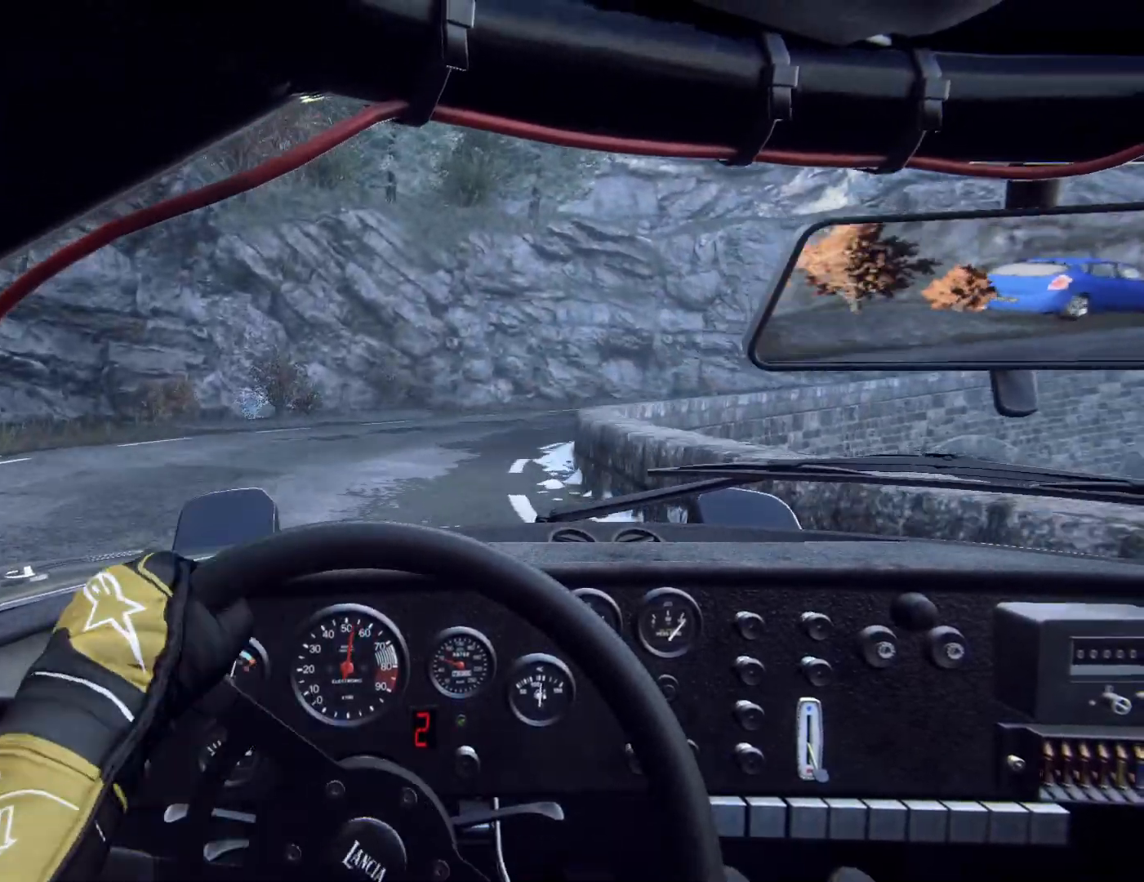
{"dt_ms": 1000, "buttons": [], "left_stick": "down-left", "right_stick": "center"}
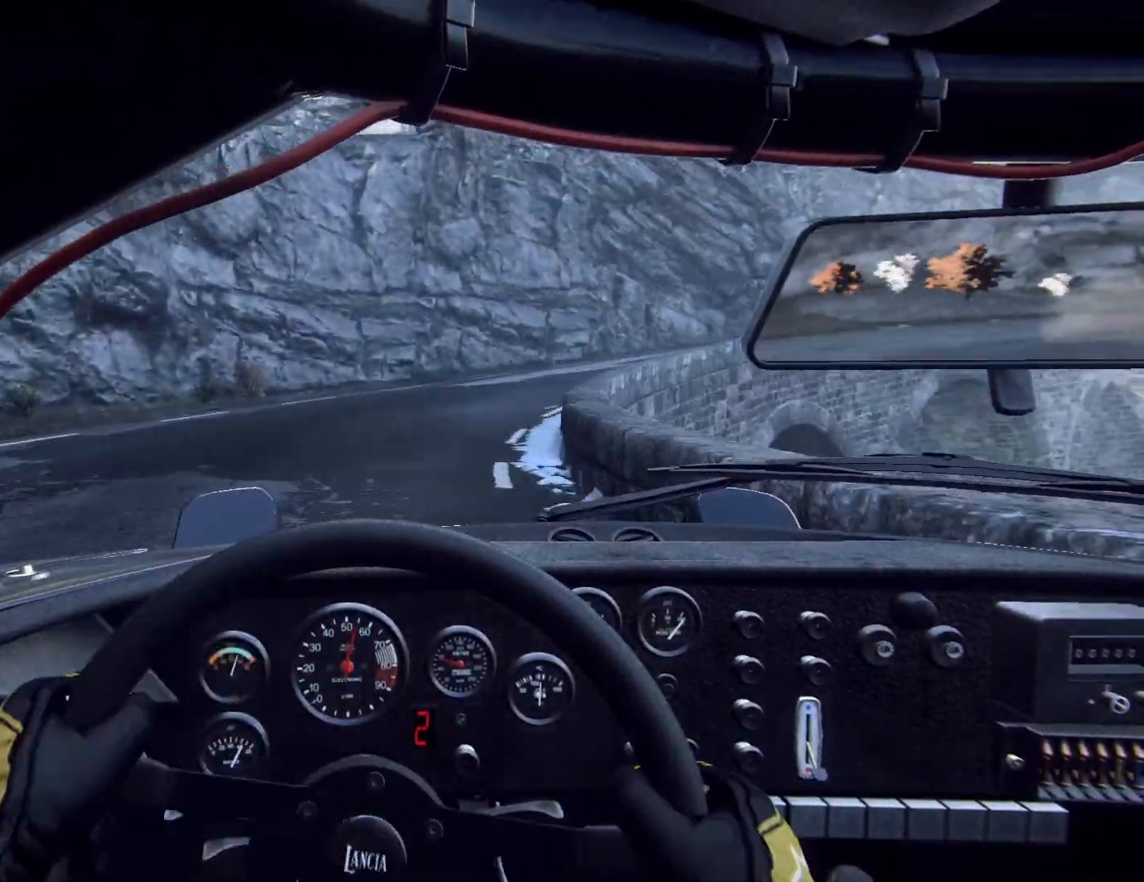
{"dt_ms": 500, "buttons": [], "left_stick": "right", "right_stick": "center", "events": [[67, "left_stick", "center"], [233, "left_stick", "right"]]}
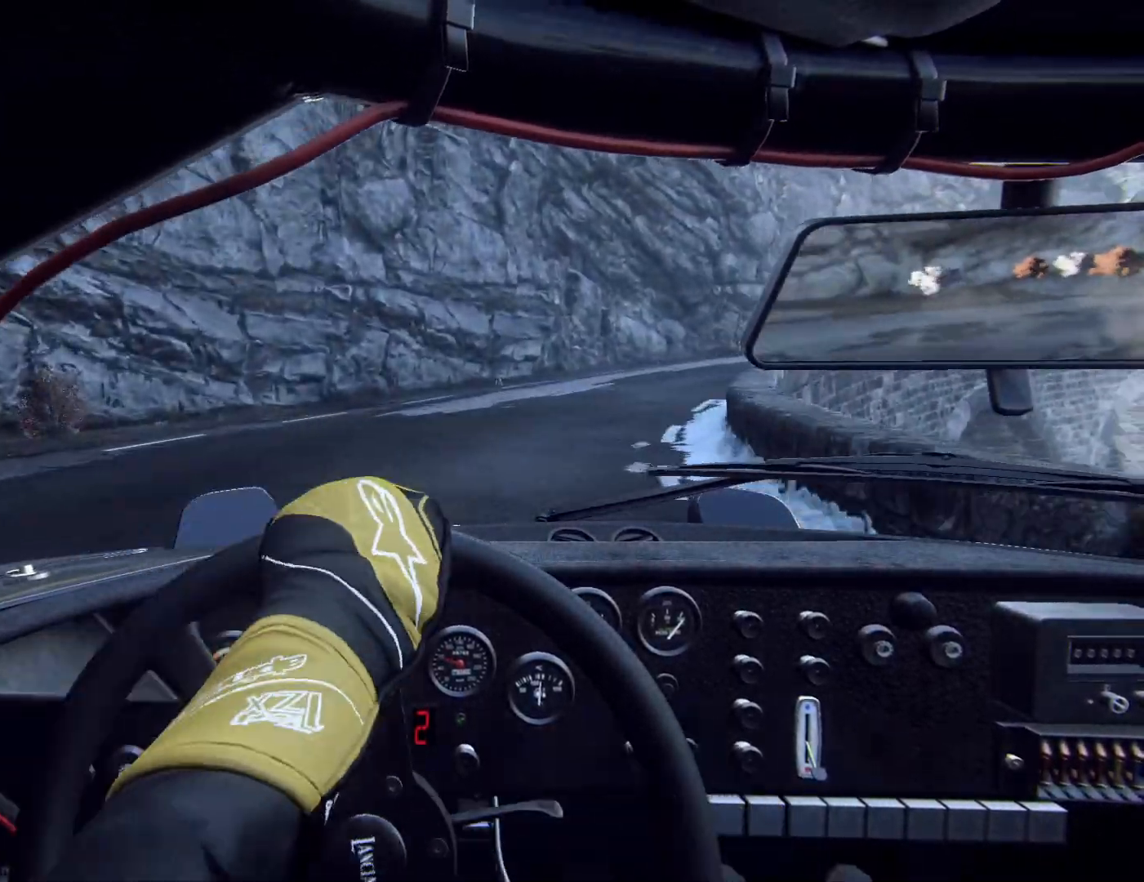
{"dt_ms": 500, "buttons": [], "left_stick": "right", "right_stick": "center", "events": [[67, "left_stick", "center"], [133, "left_stick", "right"], [267, "left_stick", "center"], [333, "left_stick", "right"]]}
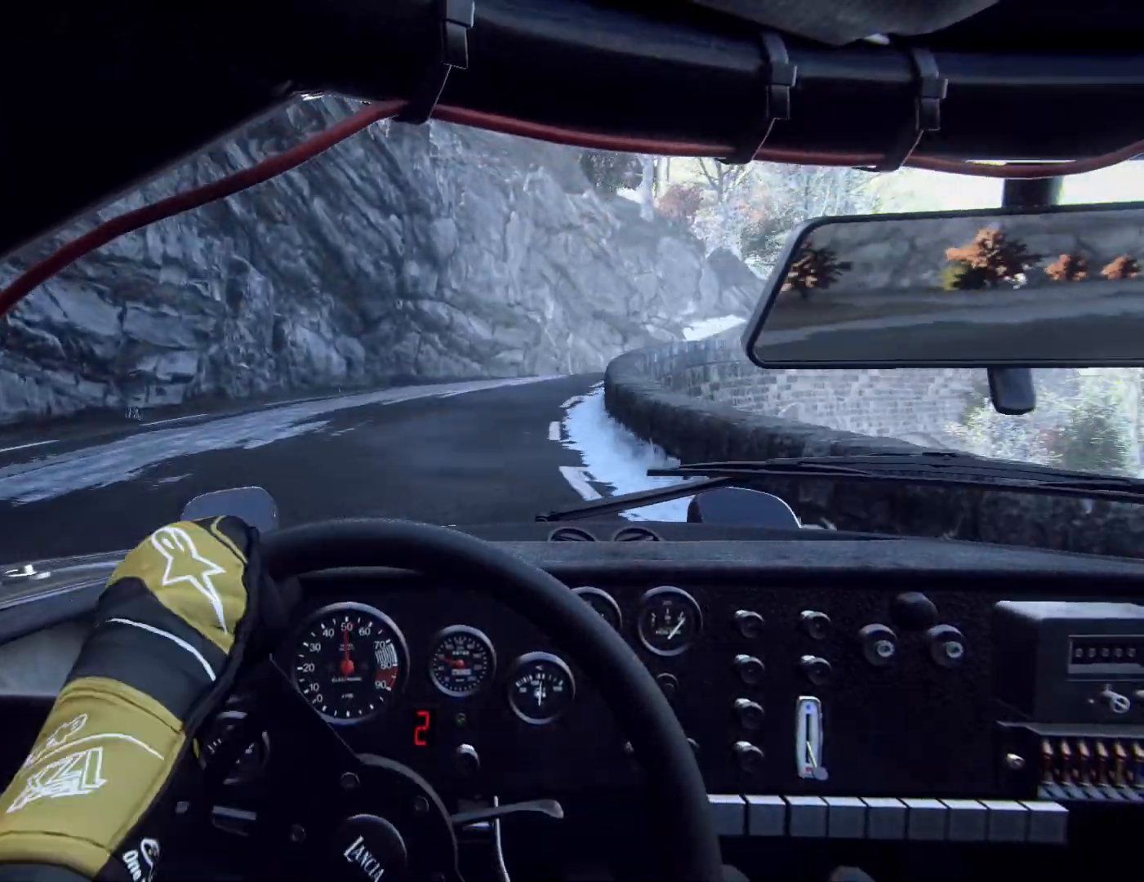
{"dt_ms": 500, "buttons": [], "left_stick": "center", "right_stick": "center", "events": [[33, "left_stick", "center"], [167, "left_stick", "right"], [300, "left_stick", "center"], [367, "left_stick", "down-left"], [467, "left_stick", "center"]]}
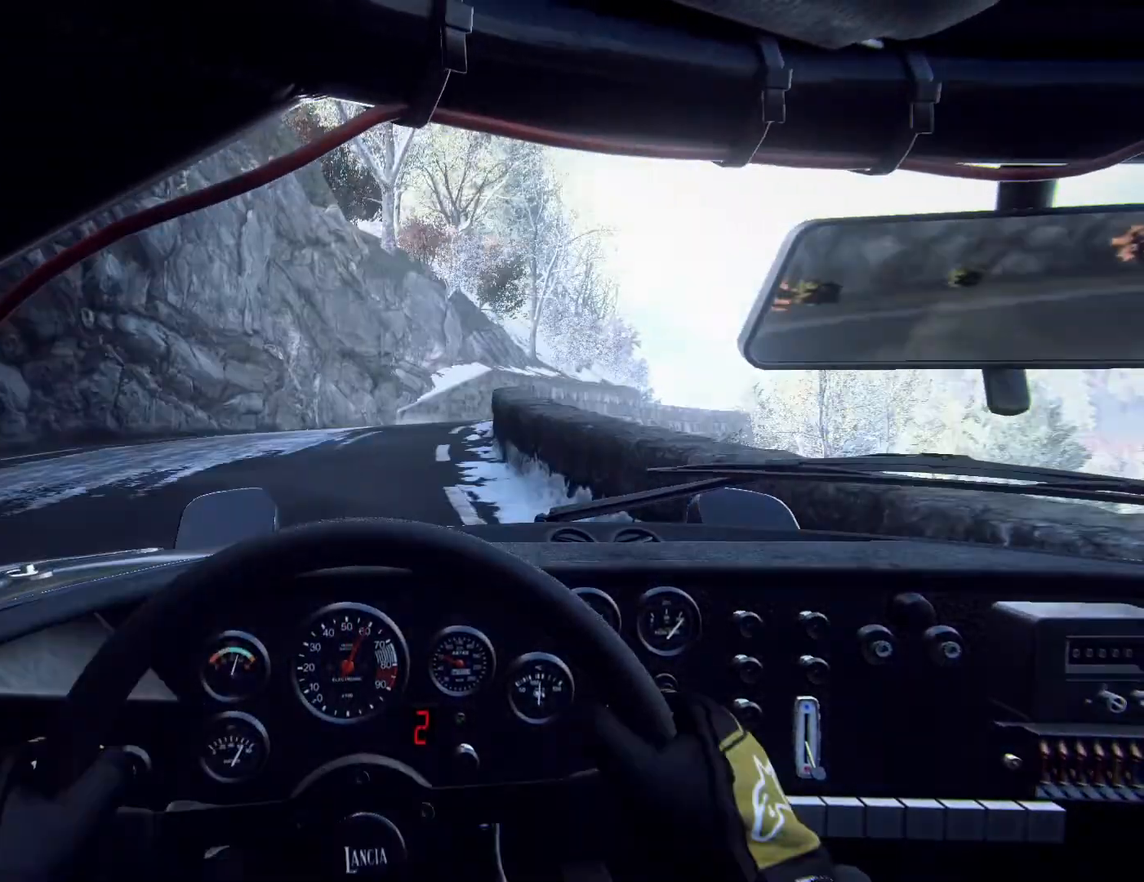
{"dt_ms": 500, "buttons": [], "left_stick": "center", "right_stick": "center", "events": [[200, "left_stick", "right"], [433, "left_stick", "center"]]}
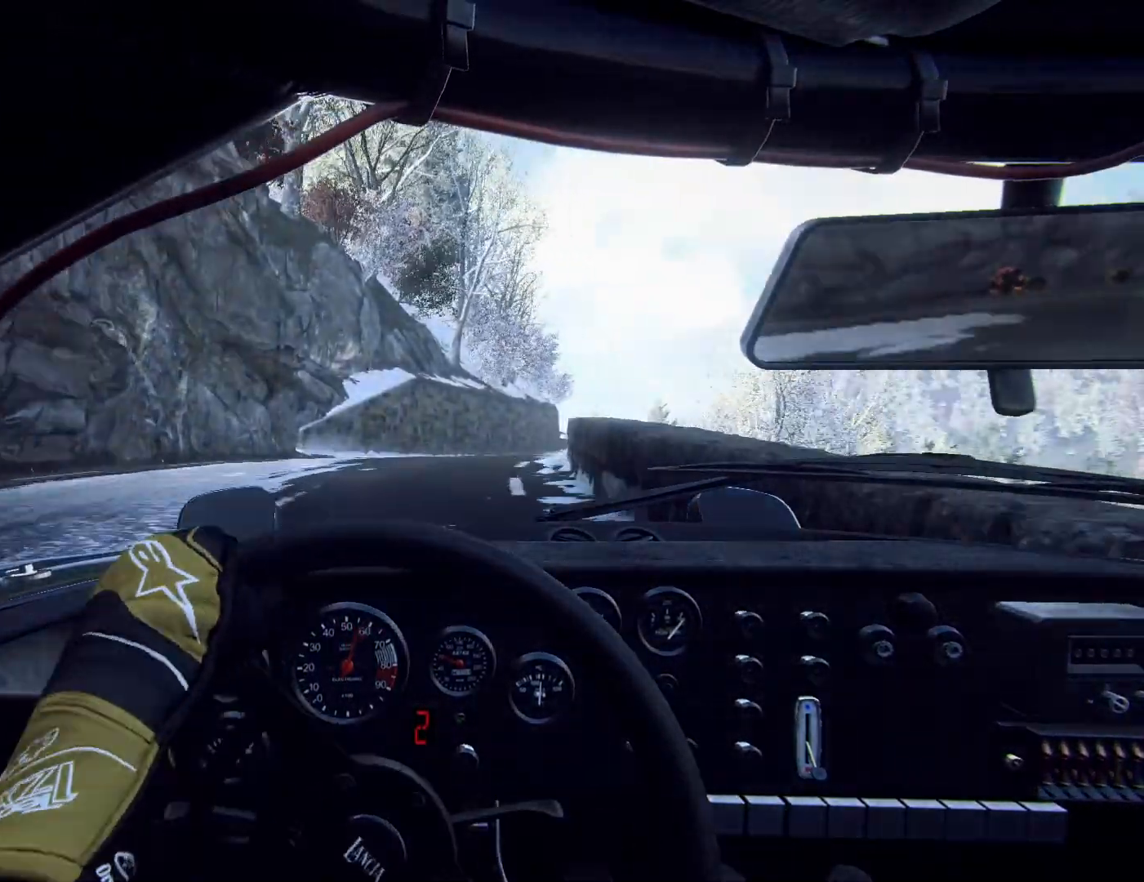
{"dt_ms": 500, "buttons": [], "left_stick": "center", "right_stick": "center", "events": [[33, "left_stick", "right"], [167, "left_stick", "center"], [233, "left_stick", "right"], [433, "left_stick", "center"]]}
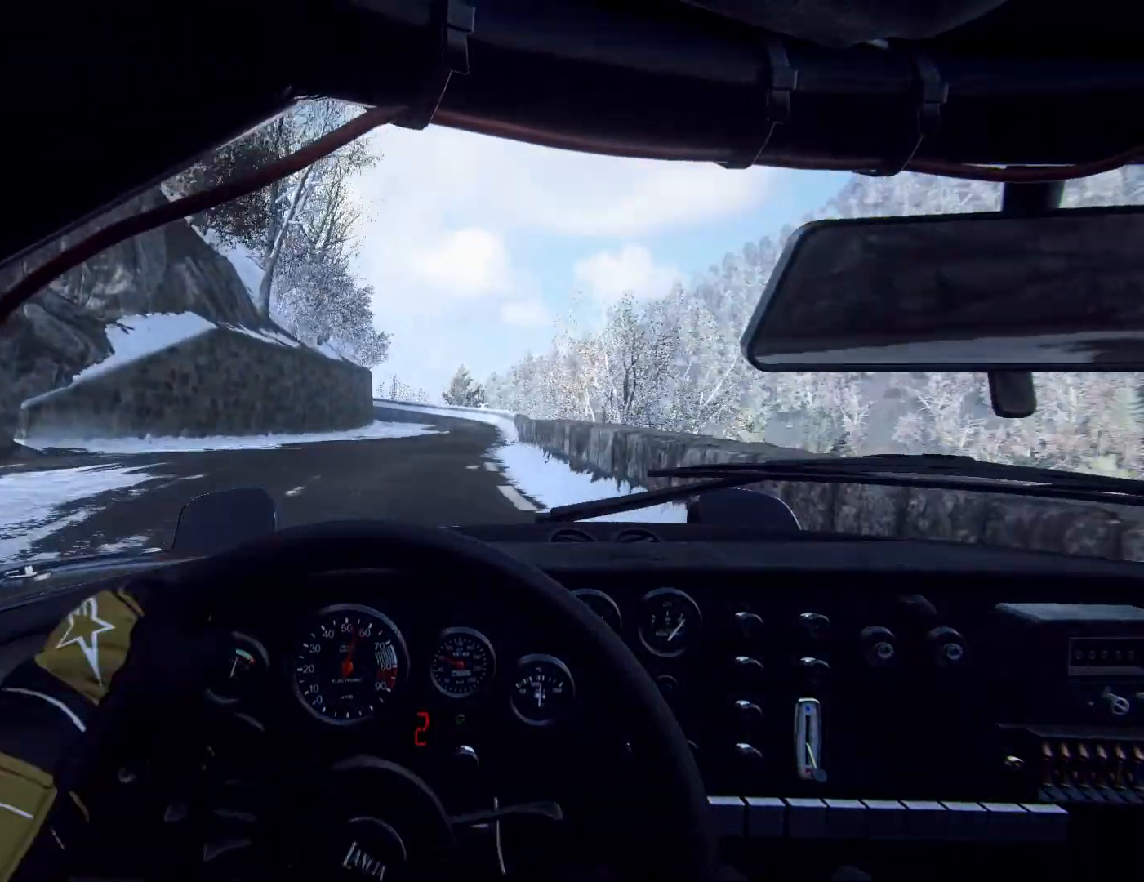
{"dt_ms": 500, "buttons": [], "left_stick": "center", "right_stick": "center", "events": [[167, "left_stick", "left"], [400, "left_stick", "right"], [467, "left_stick", "center"]]}
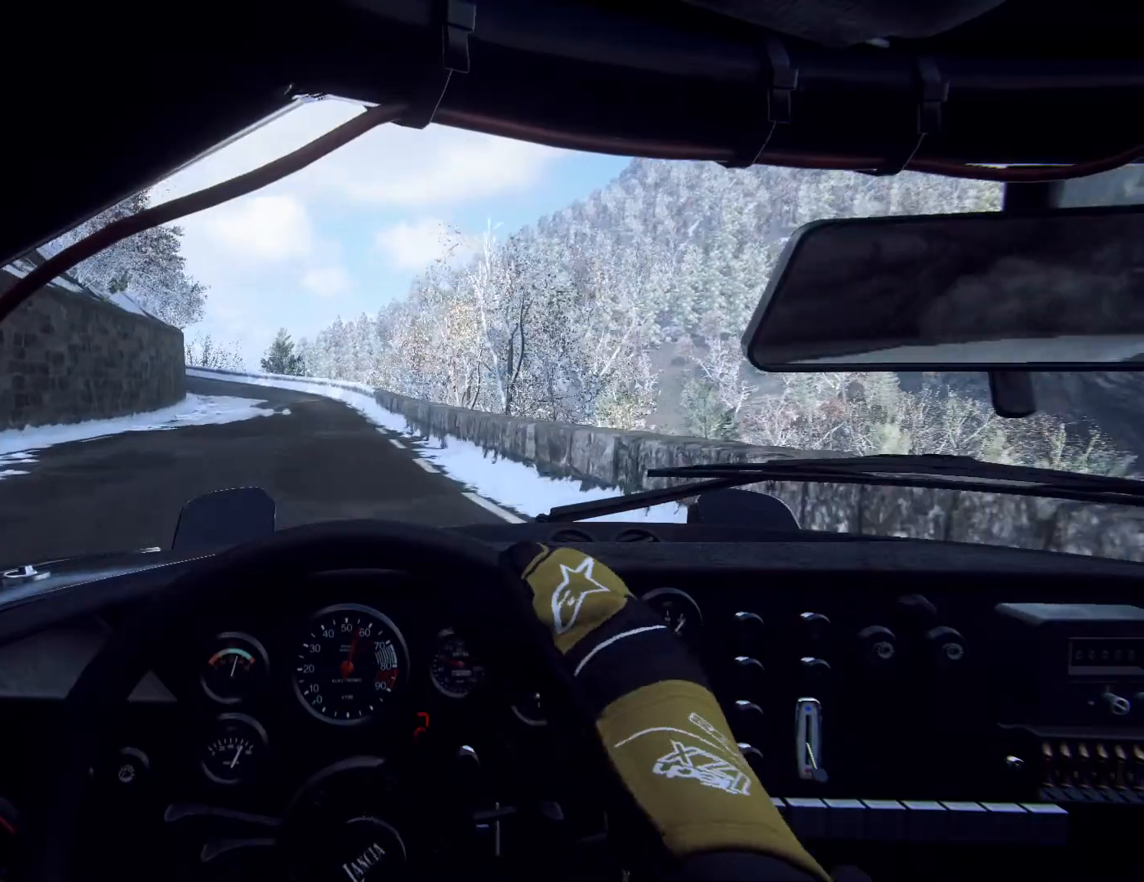
{"dt_ms": 500, "buttons": [], "left_stick": "center", "right_stick": "center", "events": []}
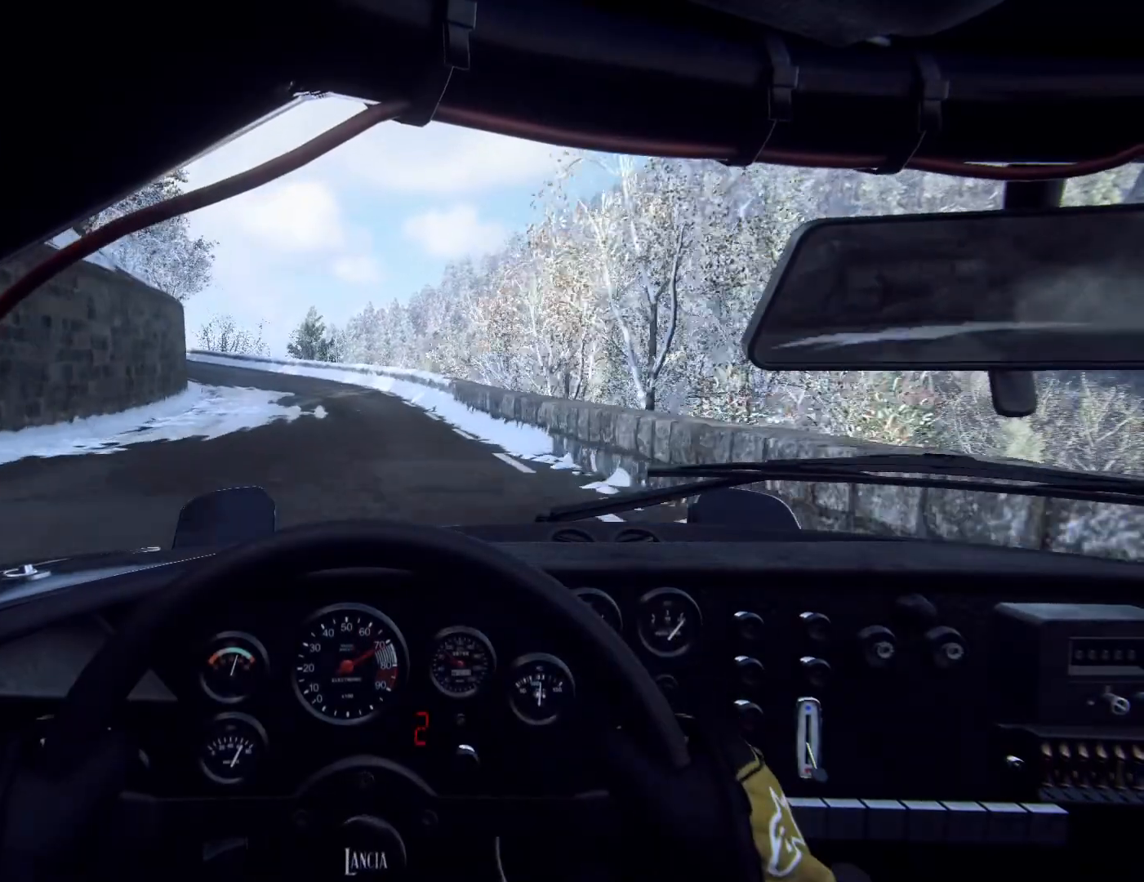
{"dt_ms": 500, "buttons": ["R1"], "left_stick": "left", "right_stick": "center", "events": [[133, "left_stick", "down-left"], [333, "left_stick", "center"], [433, "left_stick", "left"], [500, "R1", "down"]]}
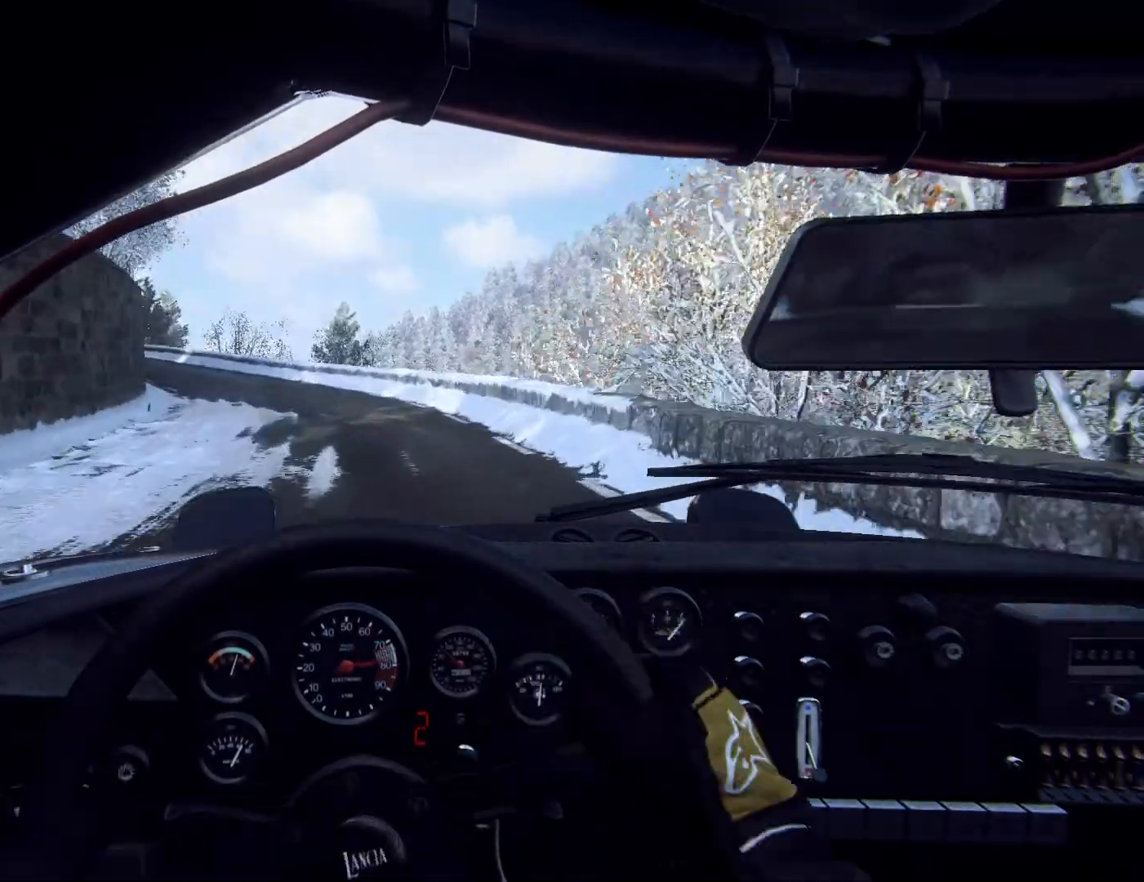
{"dt_ms": 500, "buttons": [], "left_stick": "center", "right_stick": "center", "events": [[67, "R1", "up"], [100, "left_stick", "center"], [200, "left_stick", "left"], [467, "left_stick", "center"]]}
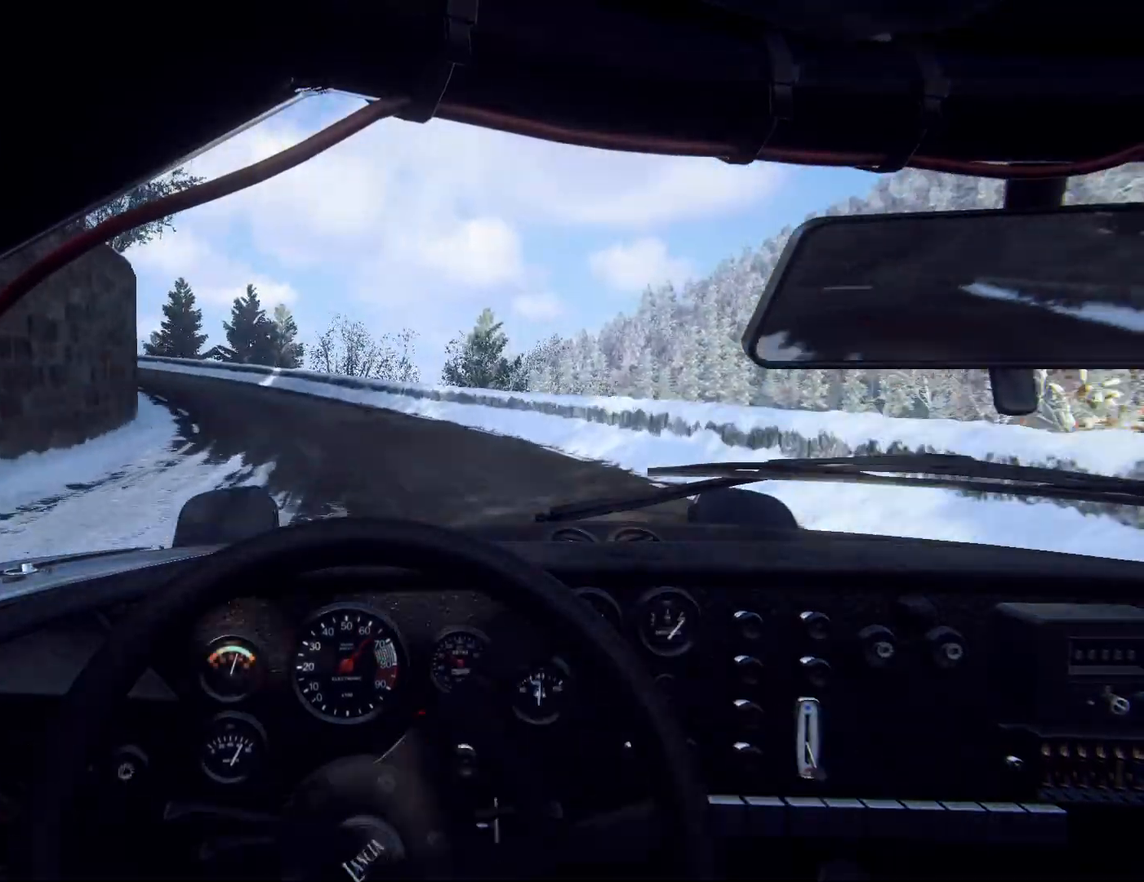
{"dt_ms": 500, "buttons": [], "left_stick": "center", "right_stick": "center", "events": [[67, "left_stick", "left"], [200, "left_stick", "center"], [333, "left_stick", "down-left"], [433, "left_stick", "center"]]}
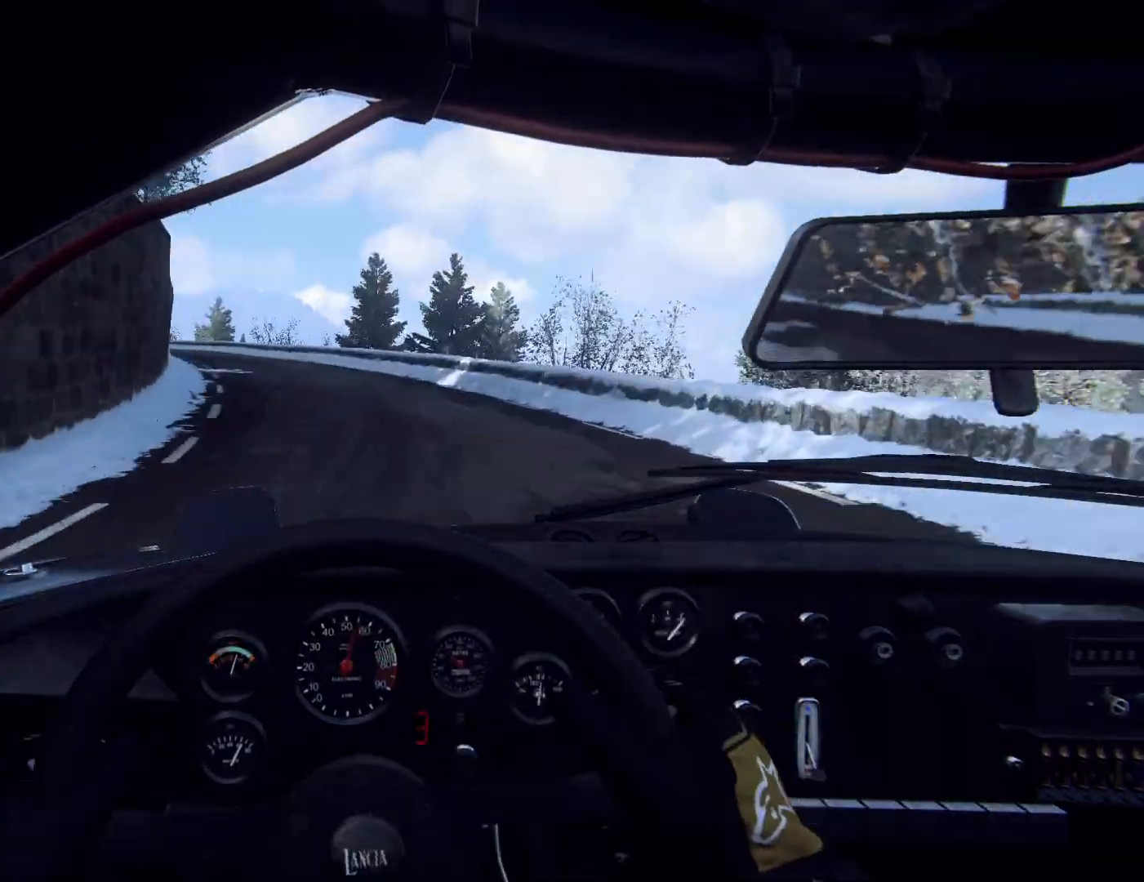
{"dt_ms": 500, "buttons": [], "left_stick": "down-left", "right_stick": "center", "events": [[133, "left_stick", "left"], [300, "left_stick", "center"], [400, "left_stick", "down-left"]]}
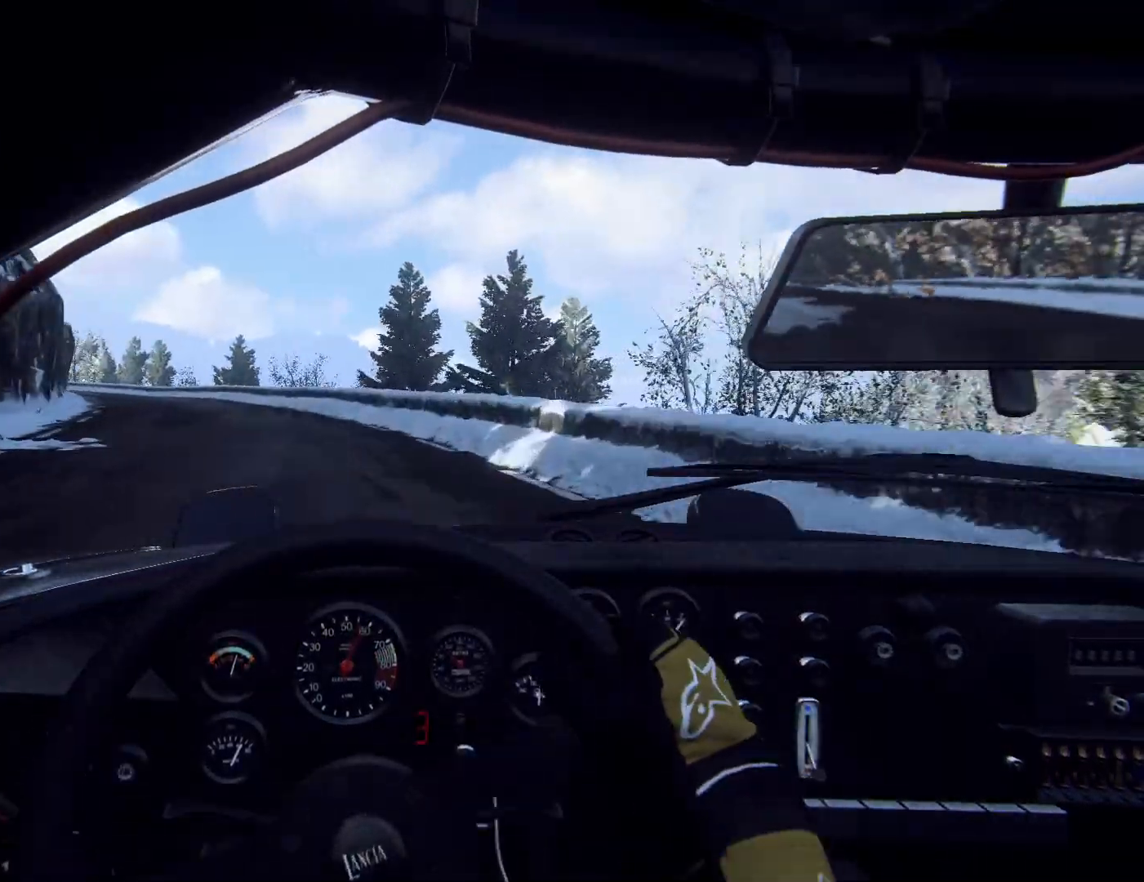
{"dt_ms": 500, "buttons": [], "left_stick": "down-left", "right_stick": "center", "events": [[67, "left_stick", "center"], [433, "left_stick", "down-left"]]}
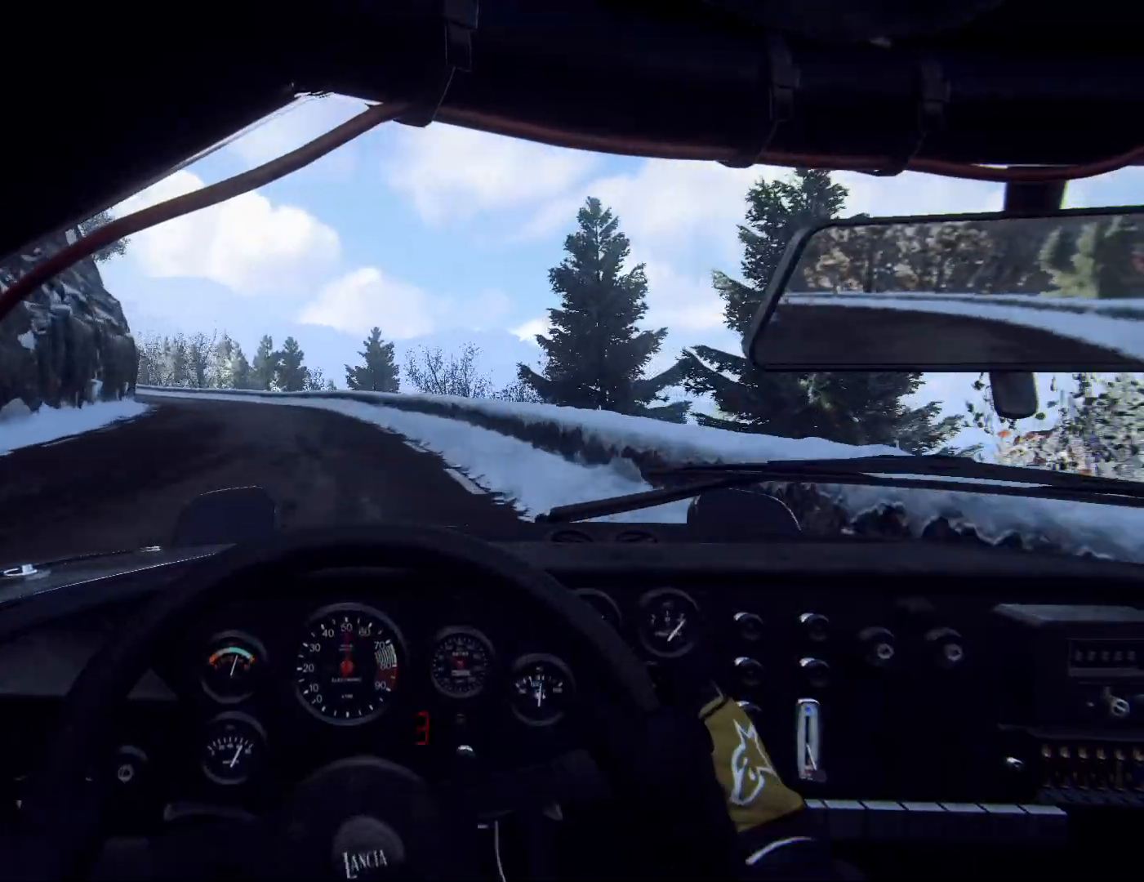
{"dt_ms": 500, "buttons": [], "left_stick": "left", "right_stick": "center", "events": [[167, "left_stick", "center"], [233, "left_stick", "left"], [400, "left_stick", "center"], [500, "left_stick", "left"]]}
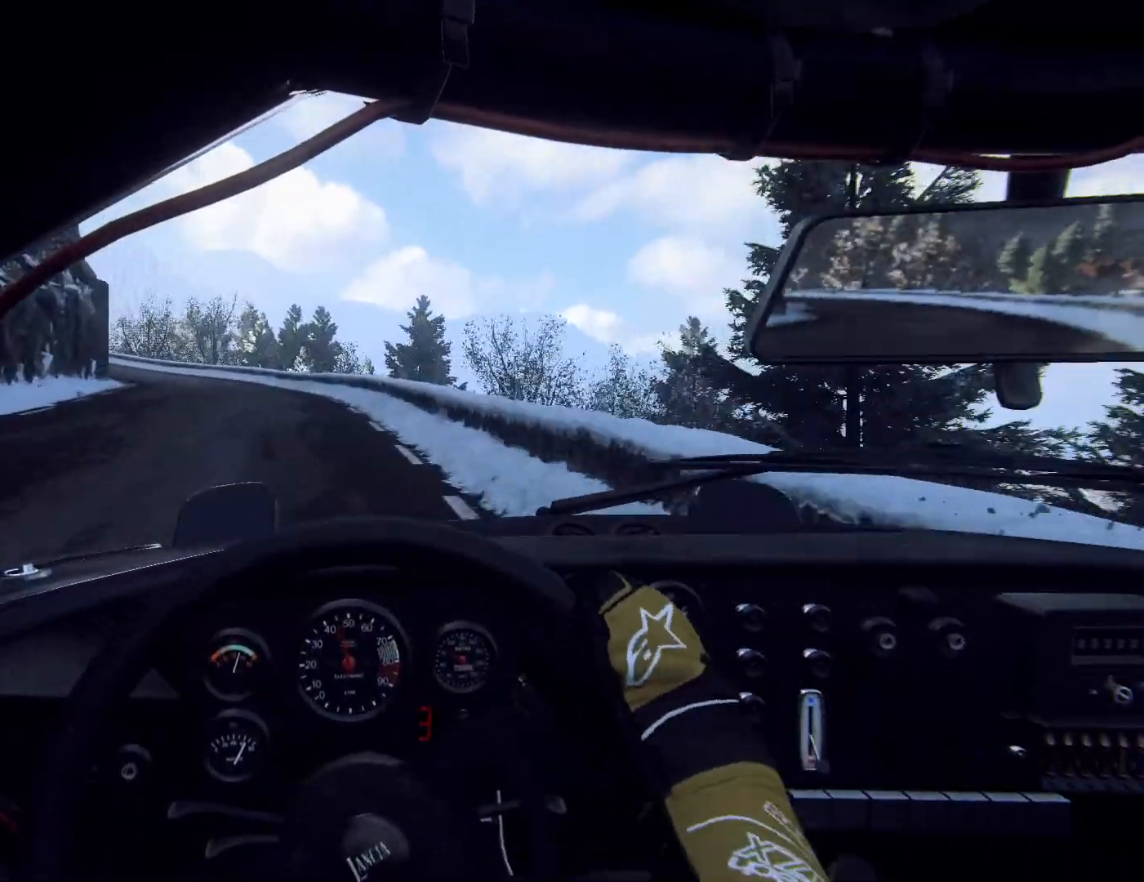
{"dt_ms": 500, "buttons": [], "left_stick": "left", "right_stick": "center", "events": [[133, "left_stick", "center"], [200, "left_stick", "down-left"], [333, "left_stick", "center"], [400, "left_stick", "left"]]}
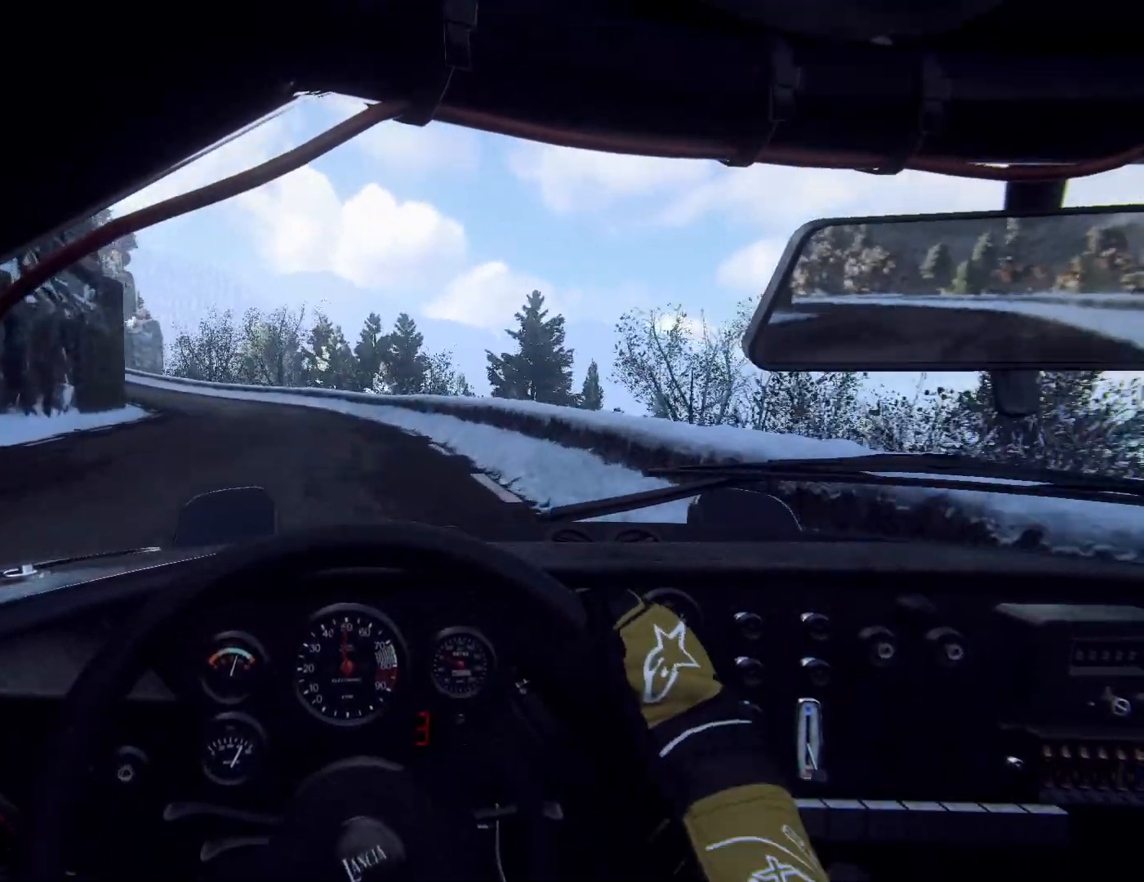
{"dt_ms": 500, "buttons": [], "left_stick": "left", "right_stick": "center", "events": [[100, "left_stick", "center"], [200, "left_stick", "left"], [367, "left_stick", "center"], [433, "left_stick", "left"]]}
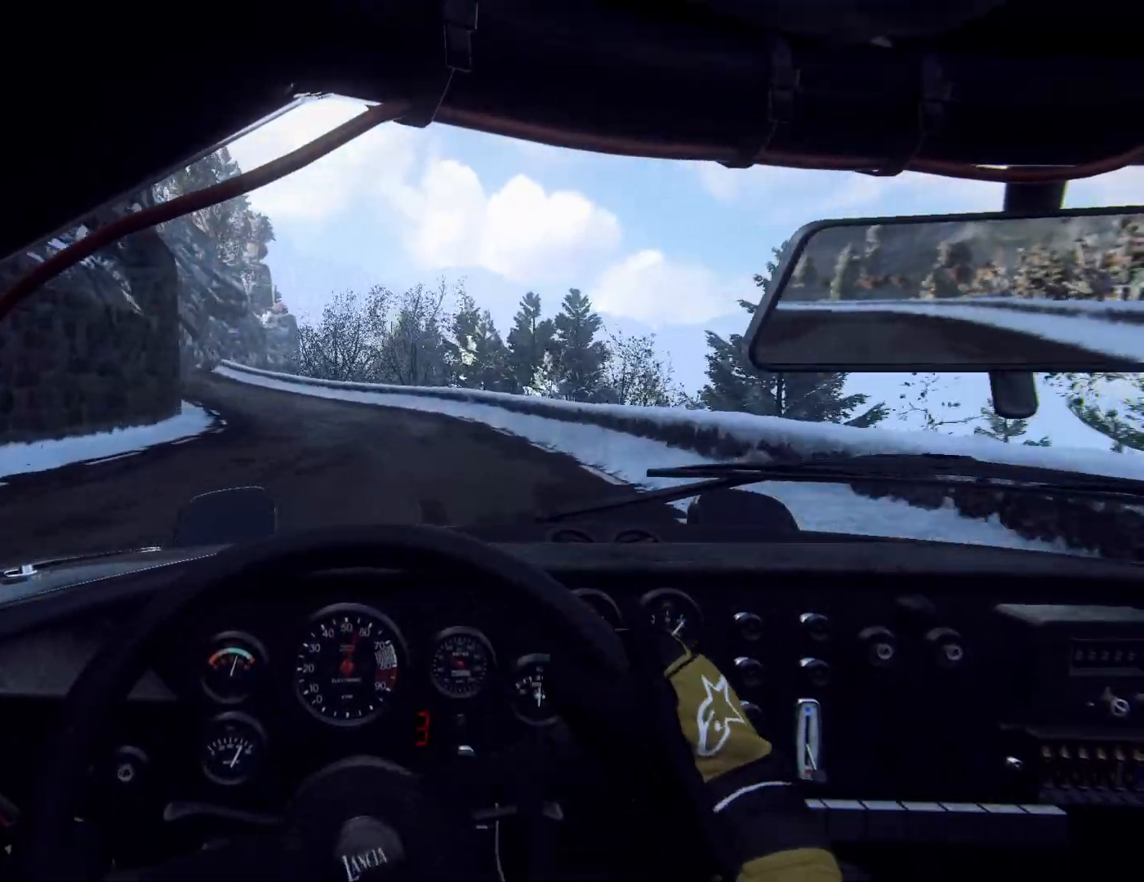
{"dt_ms": 500, "buttons": [], "left_stick": "center", "right_stick": "center", "events": [[167, "left_stick", "center"], [267, "left_stick", "left"], [400, "left_stick", "center"]]}
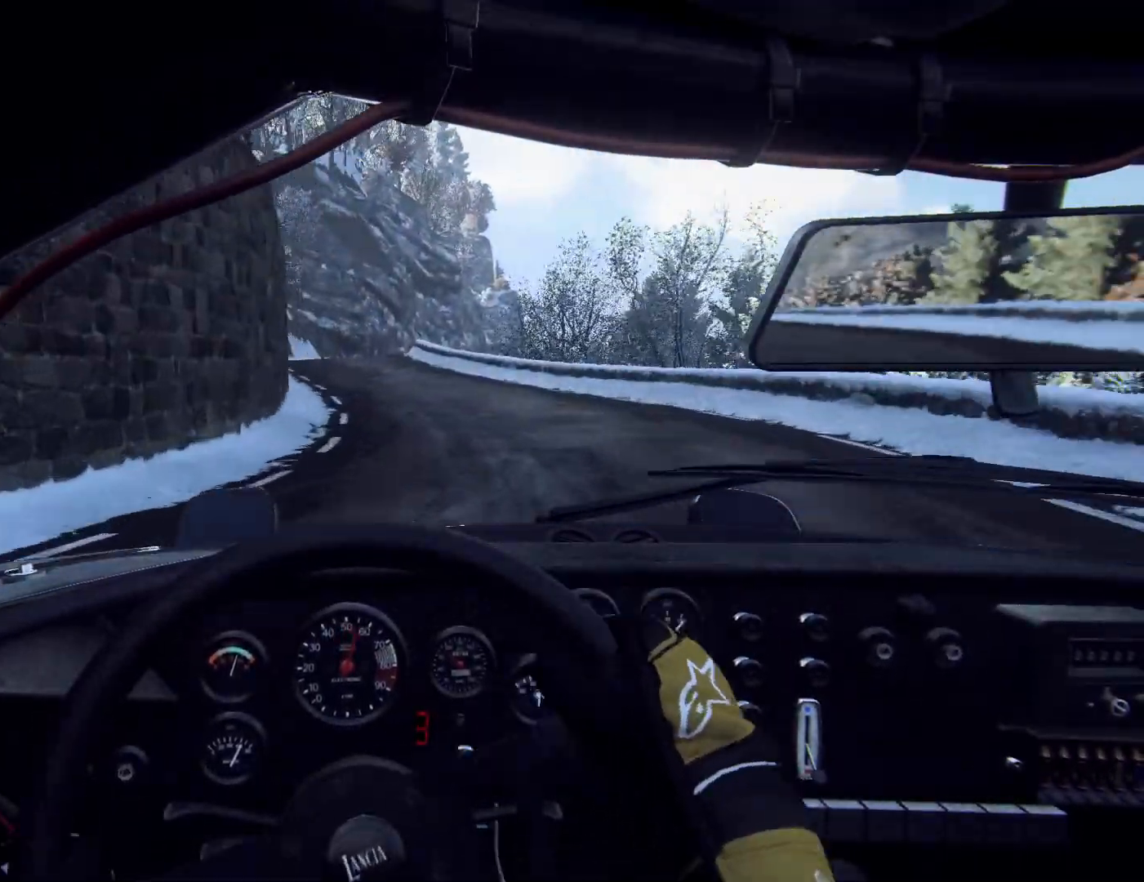
{"dt_ms": 500, "buttons": [], "left_stick": "down-left", "right_stick": "center"}
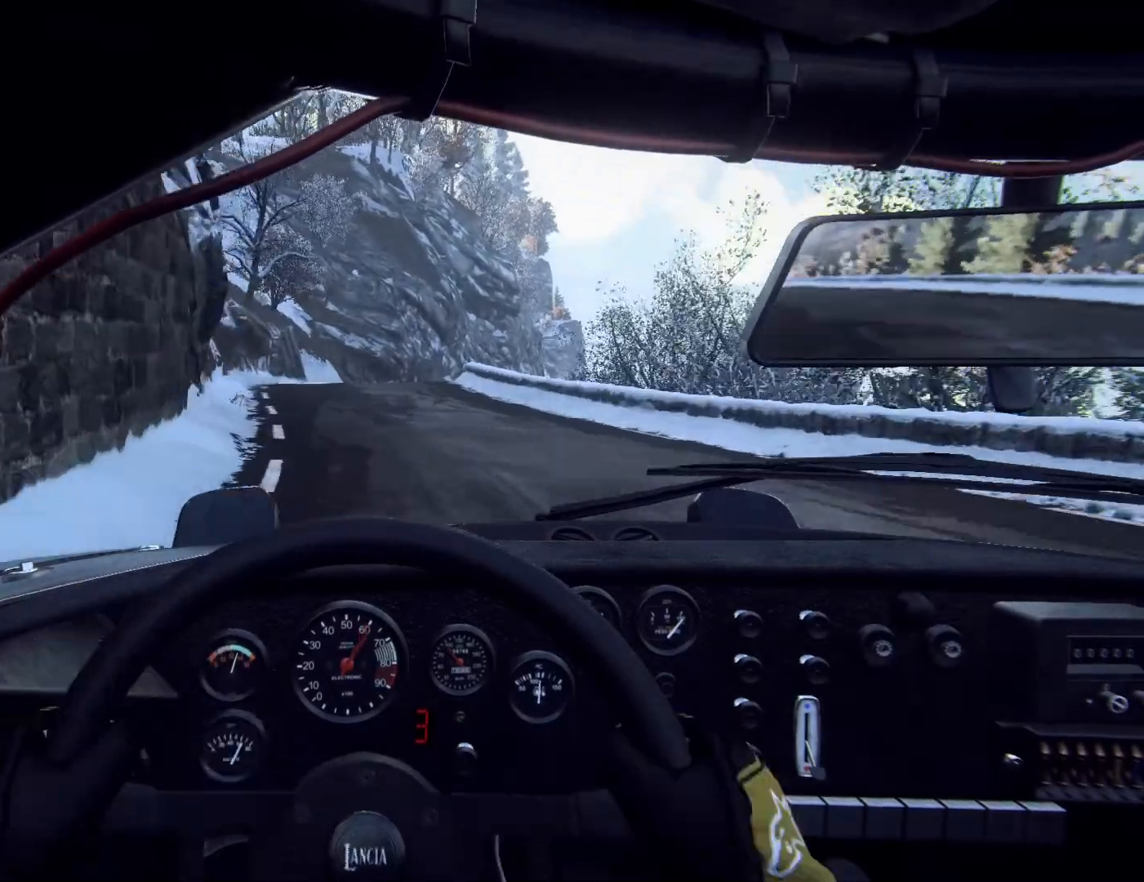
{"dt_ms": 500, "buttons": [], "left_stick": "center", "right_stick": "center", "events": [[100, "left_stick", "center"], [233, "left_stick", "right"], [467, "left_stick", "center"]]}
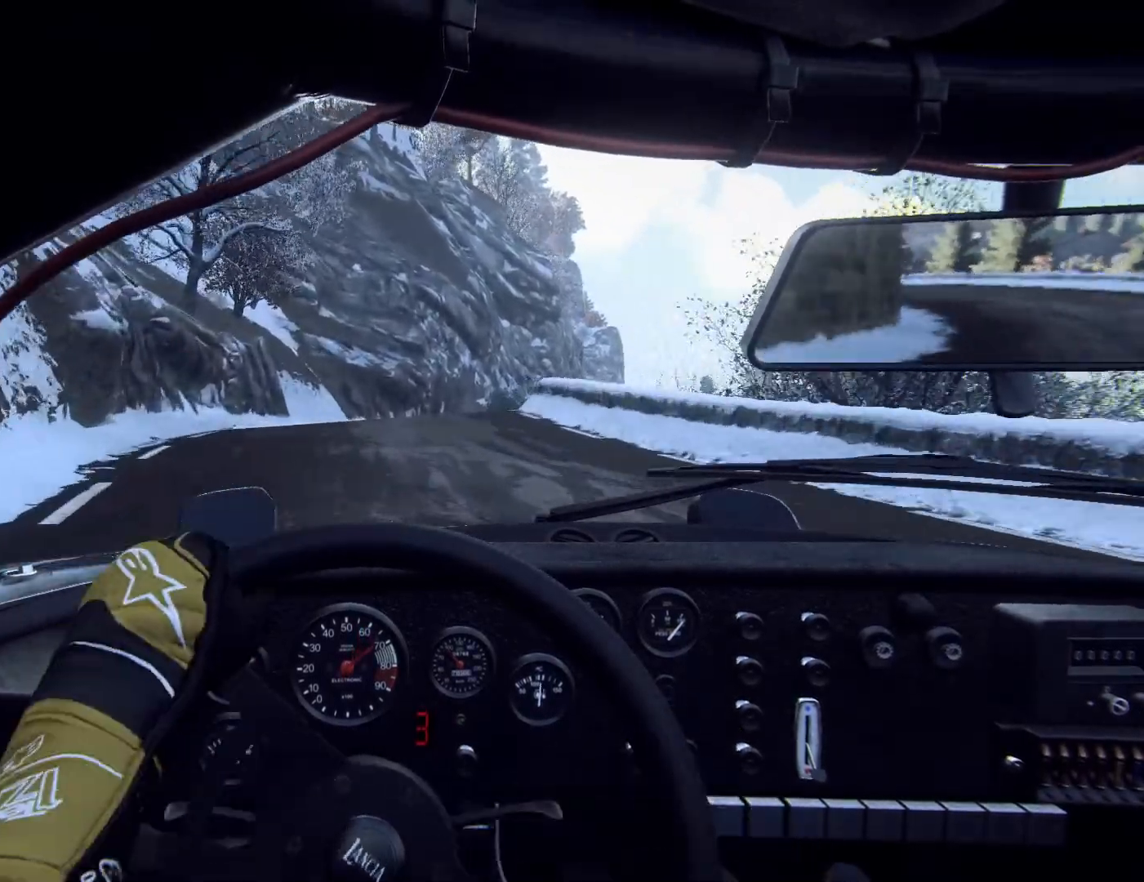
{"dt_ms": 500, "buttons": [], "left_stick": "center", "right_stick": "center", "events": [[67, "left_stick", "right"], [267, "left_stick", "center"], [367, "left_stick", "right"], [500, "left_stick", "center"]]}
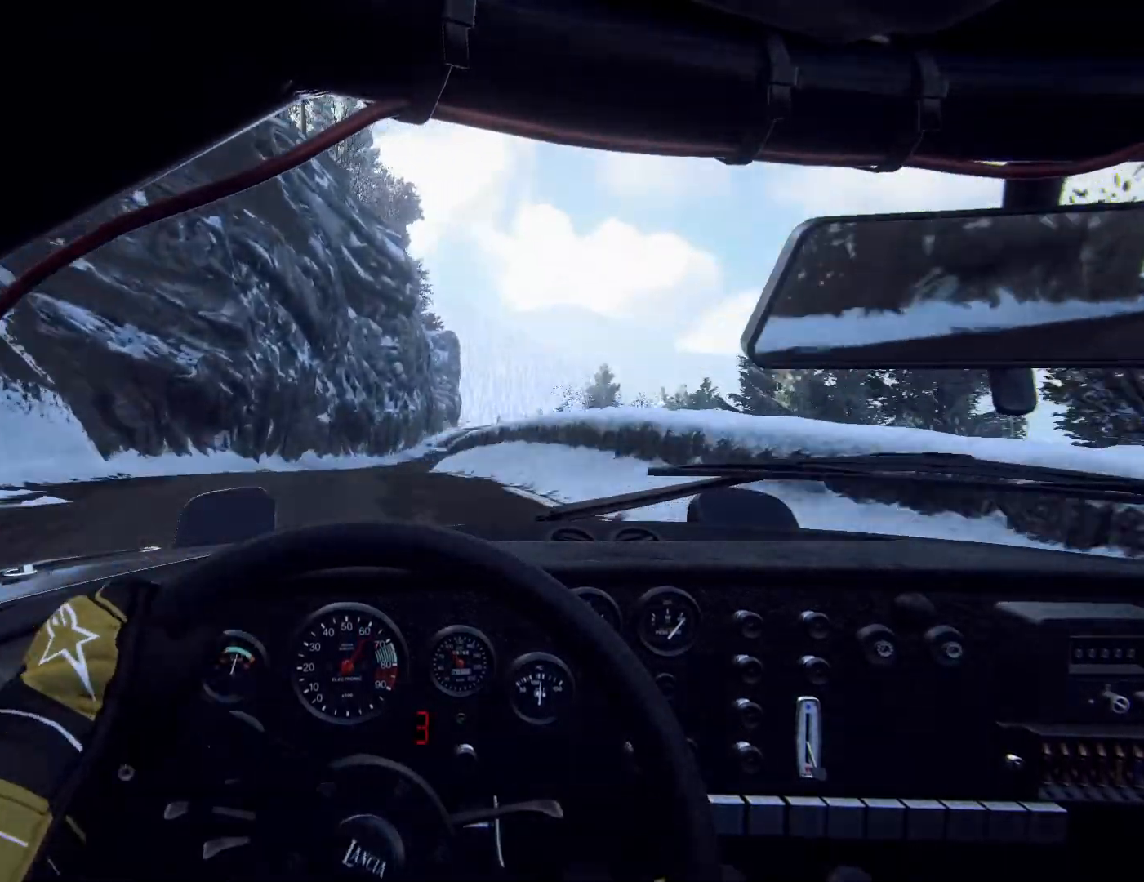
{"dt_ms": 500, "buttons": [], "left_stick": "center", "right_stick": "center", "events": [[133, "left_stick", "down-left"], [233, "left_stick", "center"], [367, "left_stick", "left"], [467, "left_stick", "center"]]}
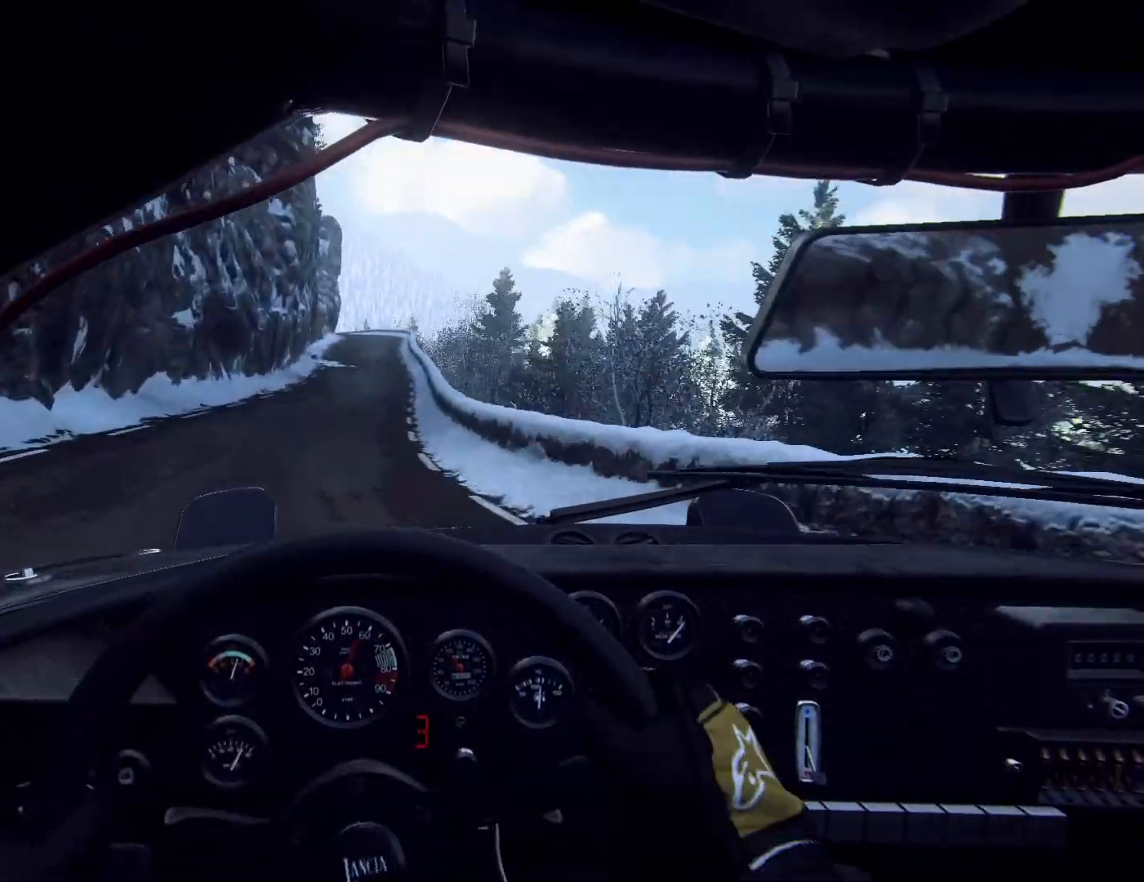
{"dt_ms": 500, "buttons": [], "left_stick": "center", "right_stick": "center", "events": [[67, "left_stick", "left"], [367, "left_stick", "center"]]}
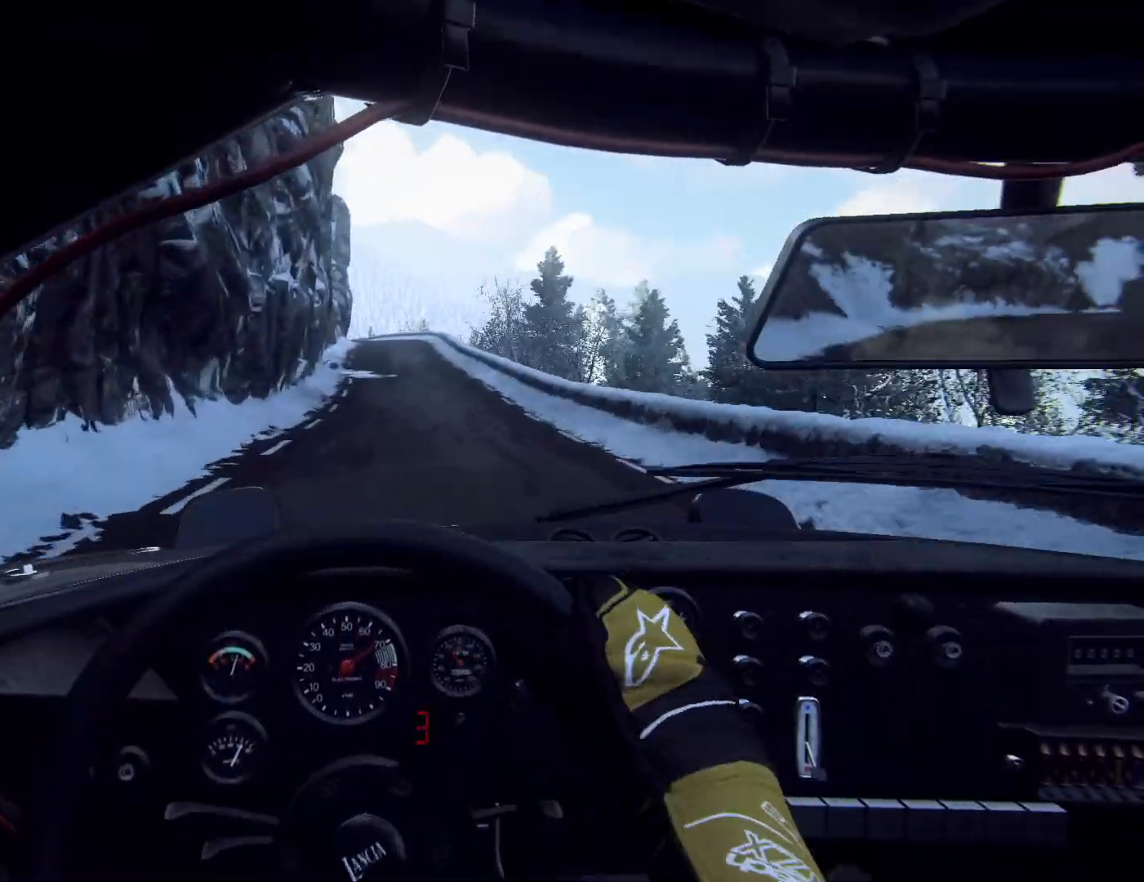
{"dt_ms": 500, "buttons": [], "left_stick": "left", "right_stick": "center", "events": [[33, "left_stick", "right"], [333, "left_stick", "left"], [400, "R1", "down"], [400, "left_stick", "center"], [433, "R1", "up"], [500, "left_stick", "left"]]}
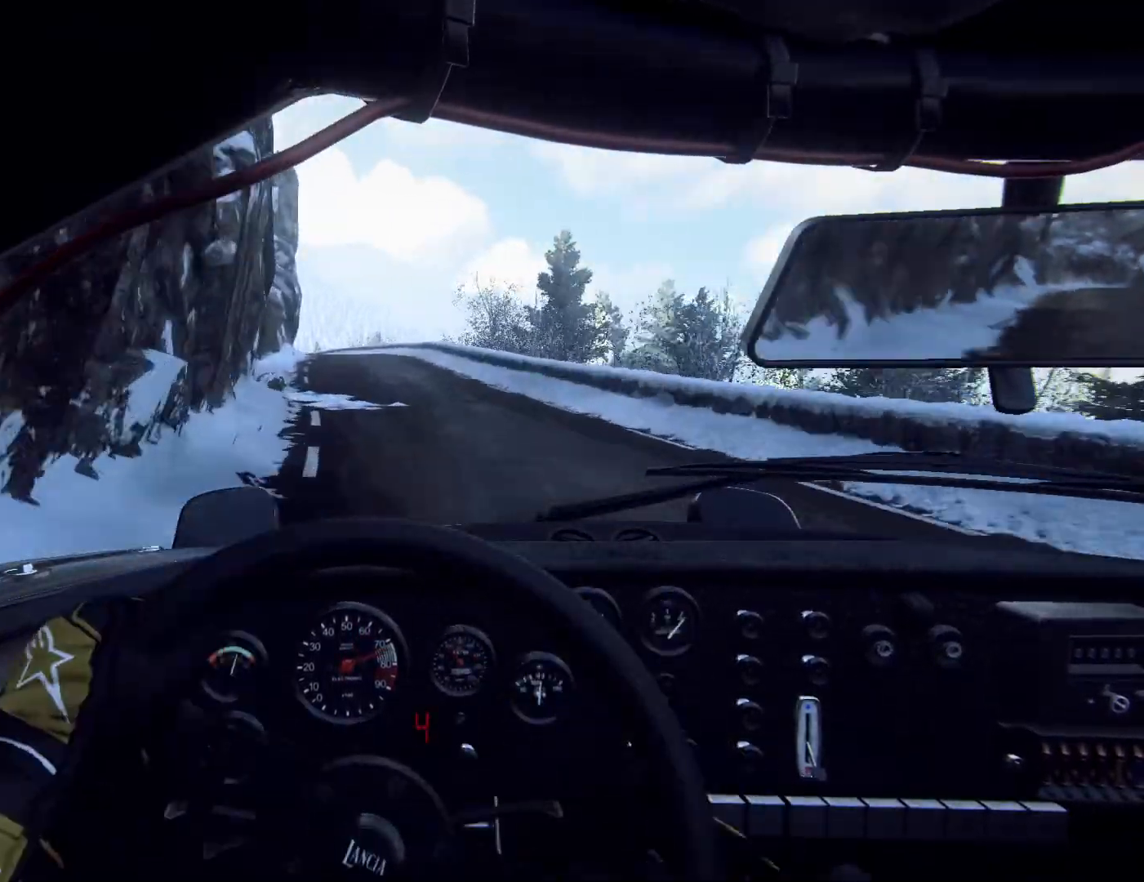
{"dt_ms": 500, "buttons": [], "left_stick": "center", "right_stick": "center", "events": [[233, "left_stick", "center"], [333, "left_stick", "left"], [433, "left_stick", "center"]]}
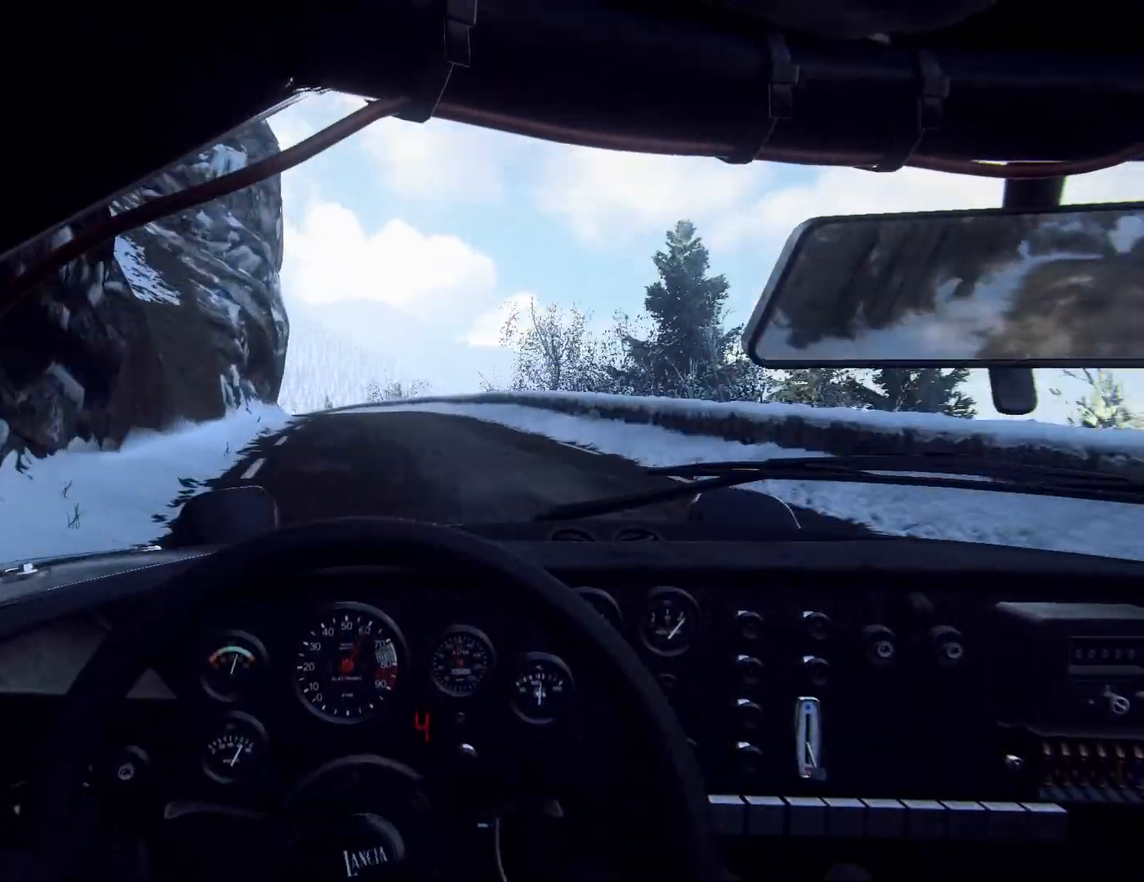
{"dt_ms": 500, "buttons": [], "left_stick": "down-left", "right_stick": "center", "events": [[133, "left_stick", "right"], [333, "left_stick", "center"], [433, "left_stick", "down-left"]]}
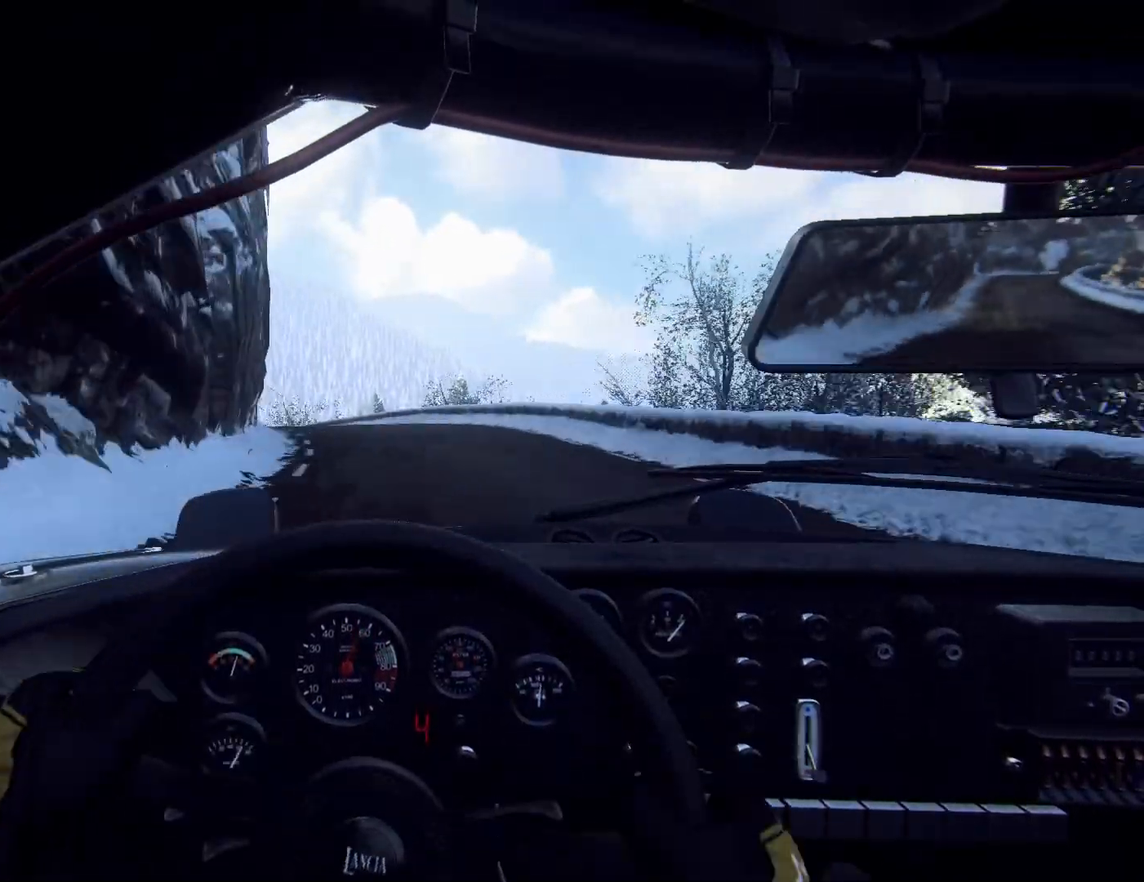
{"dt_ms": 500, "buttons": [], "left_stick": "center", "right_stick": "center", "events": [[267, "left_stick", "center"], [367, "left_stick", "left"], [467, "left_stick", "center"]]}
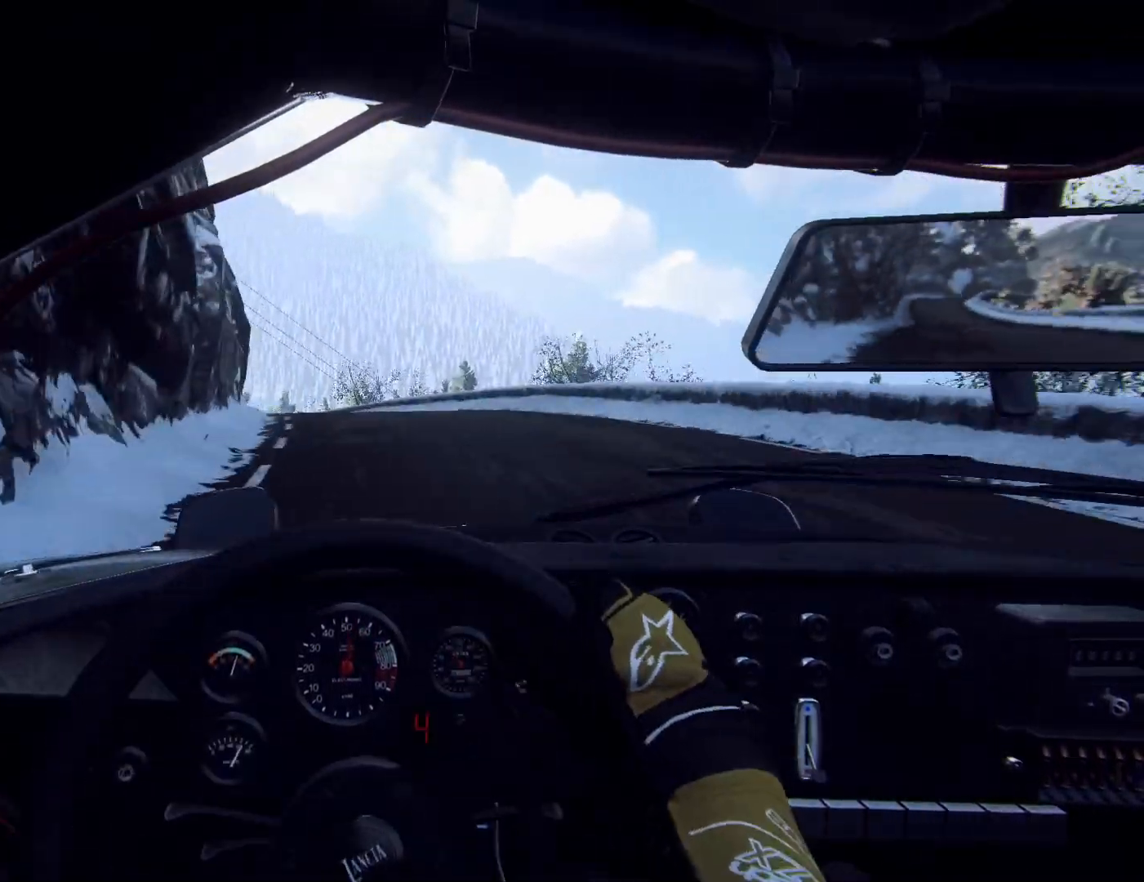
{"dt_ms": 500, "buttons": [], "left_stick": "center", "right_stick": "center", "events": [[100, "left_stick", "left"], [200, "left_stick", "center"]]}
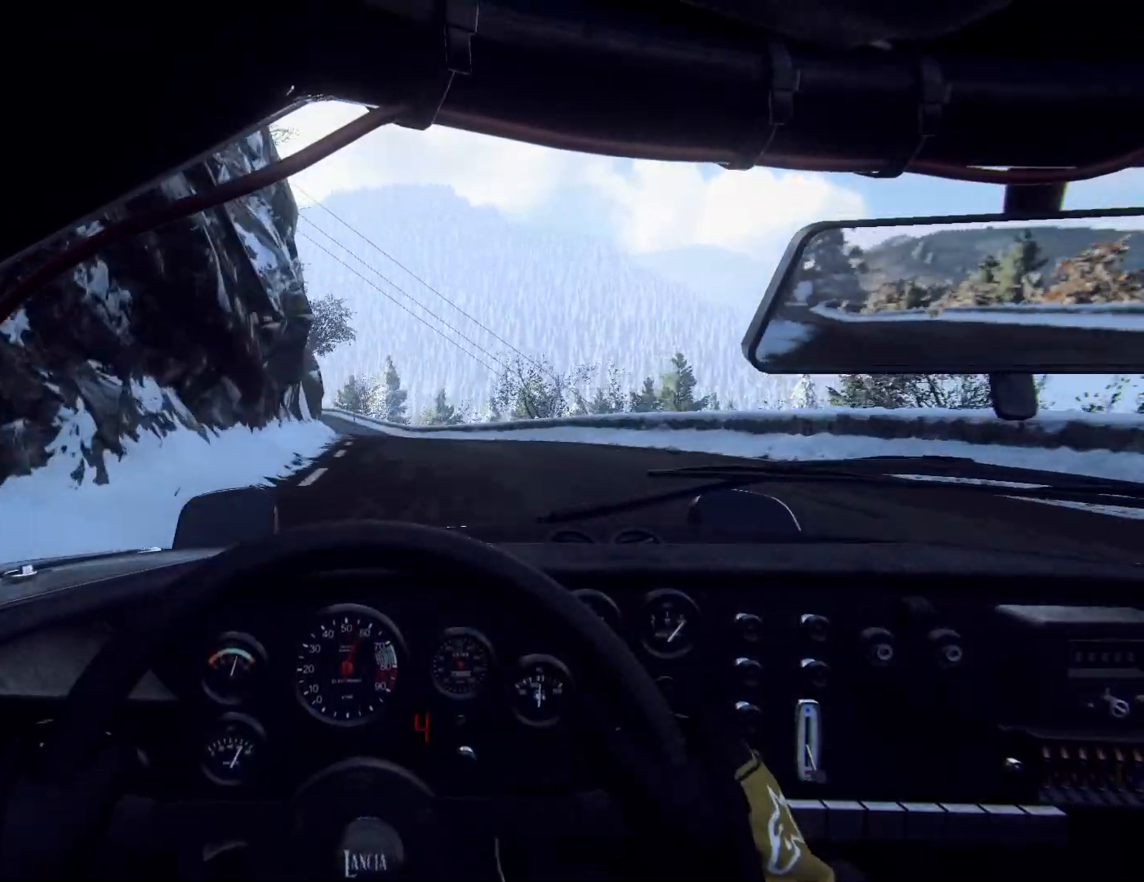
{"dt_ms": 500, "buttons": [], "left_stick": "right", "right_stick": "center", "events": [[400, "left_stick", "right"]]}